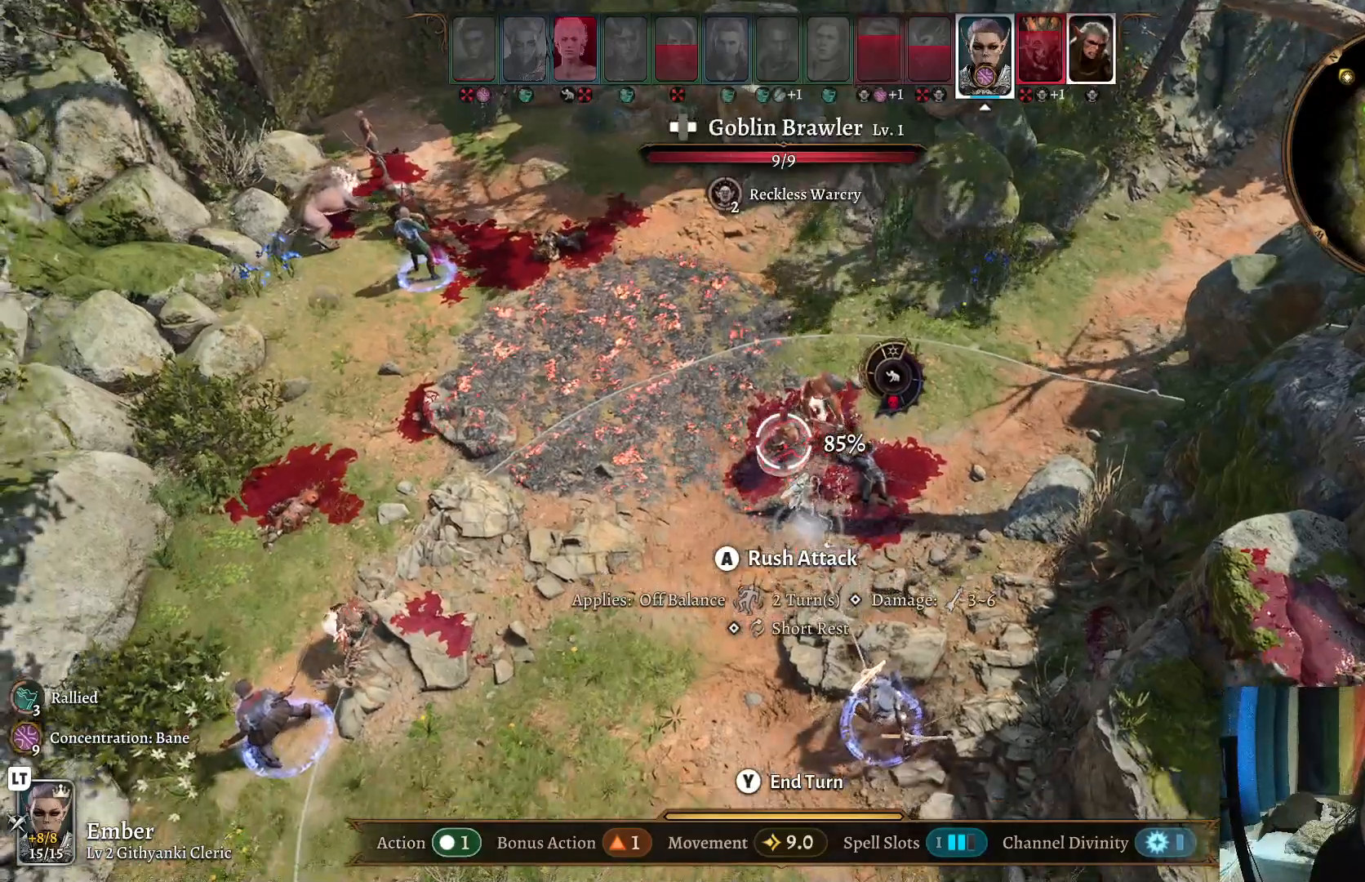
Gameplay with a controller (Xbox layout); each line is a JSON object with the inputs held at the frame after it. "events" lists button and stick changes between this image and that frame as [ms after this image, input, new state], when the widget could be followed in between. Not read: R1.
{"buttons": [], "left_stick": "center", "right_stick": "center", "events": [[200, "A", "down"], [317, "A", "up"]]}
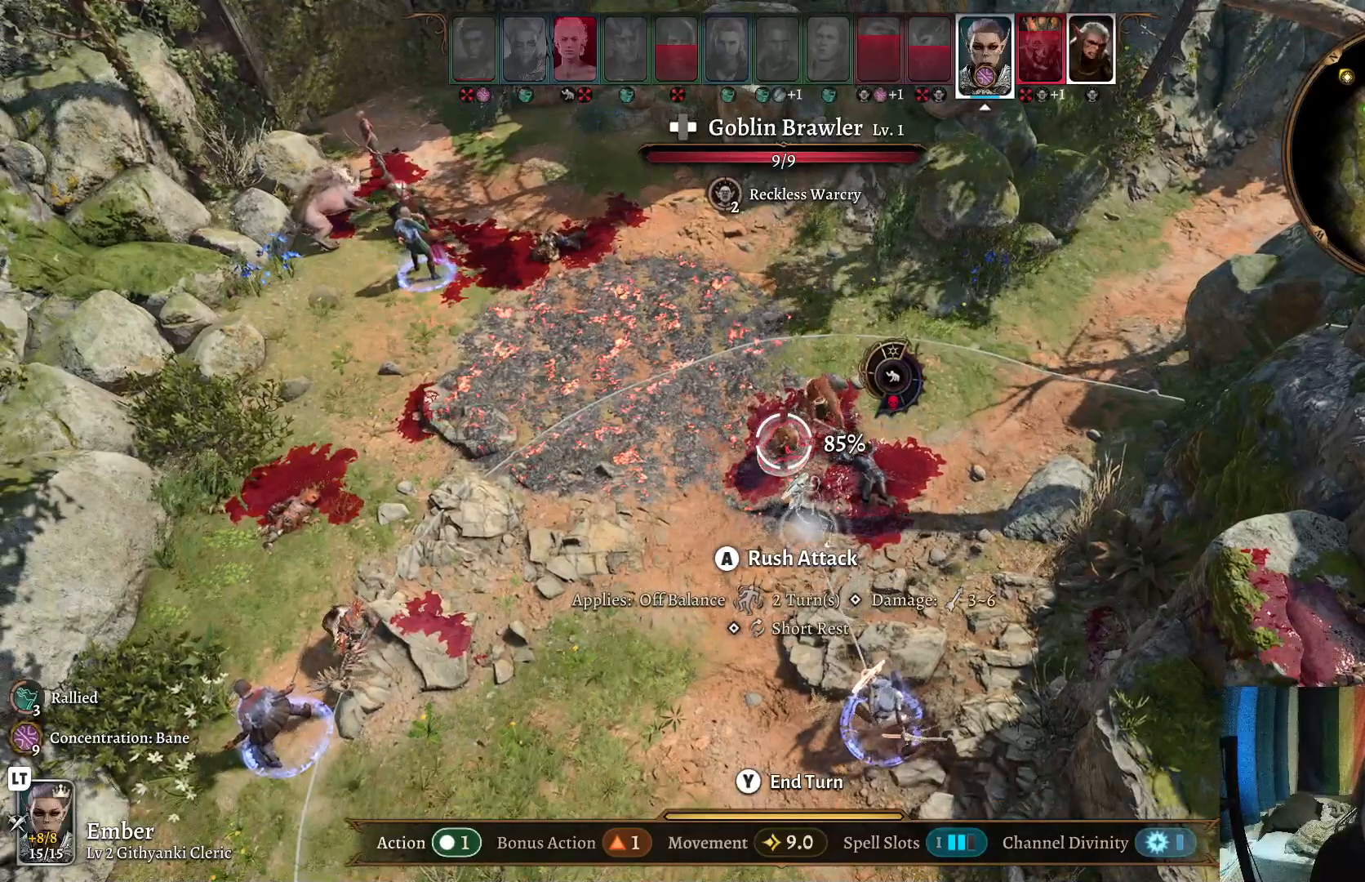
{"buttons": [], "left_stick": "center", "right_stick": "center", "events": []}
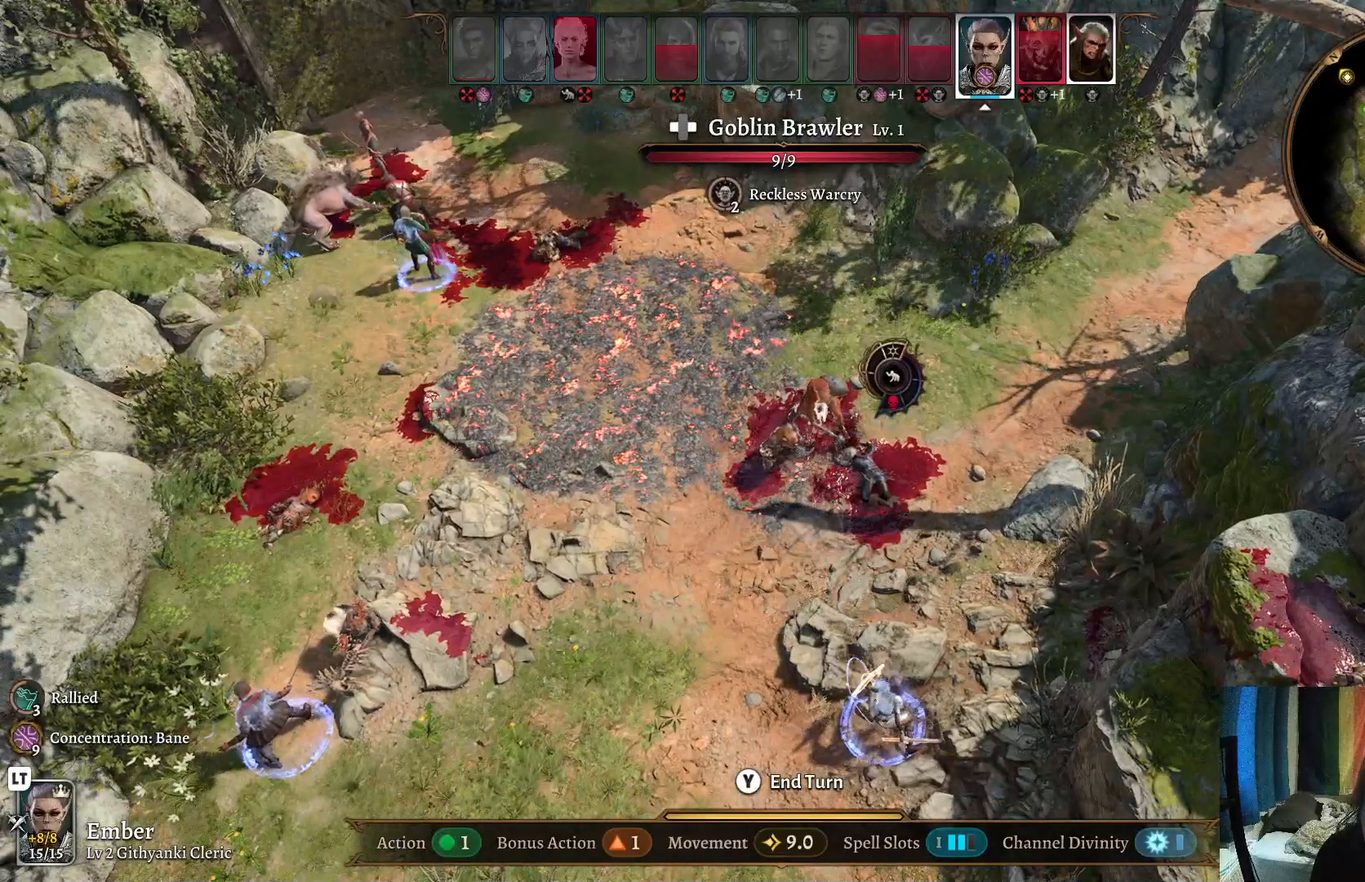
{"buttons": [], "left_stick": "center", "right_stick": "center"}
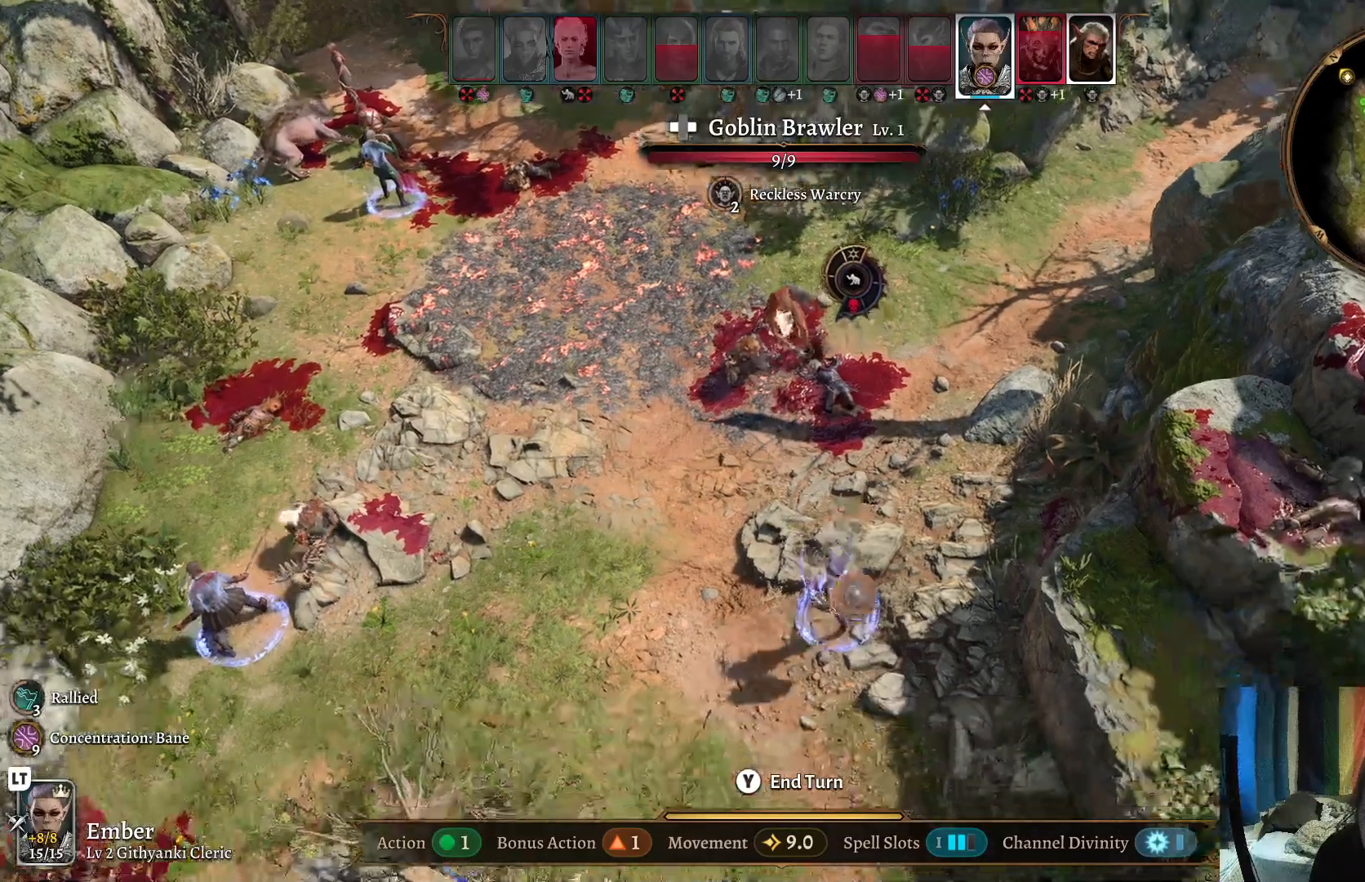
{"buttons": [], "left_stick": "center", "right_stick": "center", "events": []}
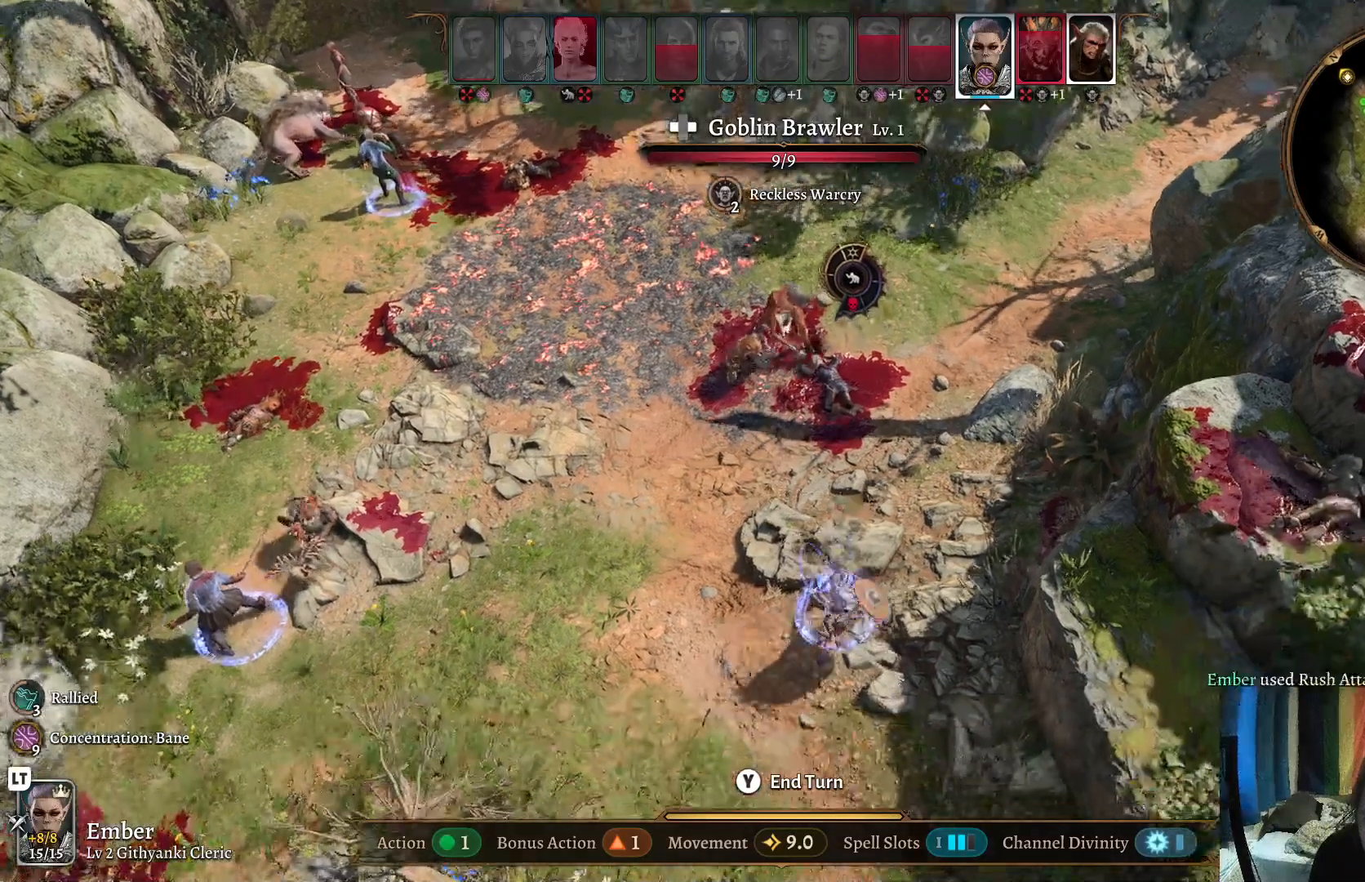
{"buttons": [], "left_stick": "center", "right_stick": "center", "events": []}
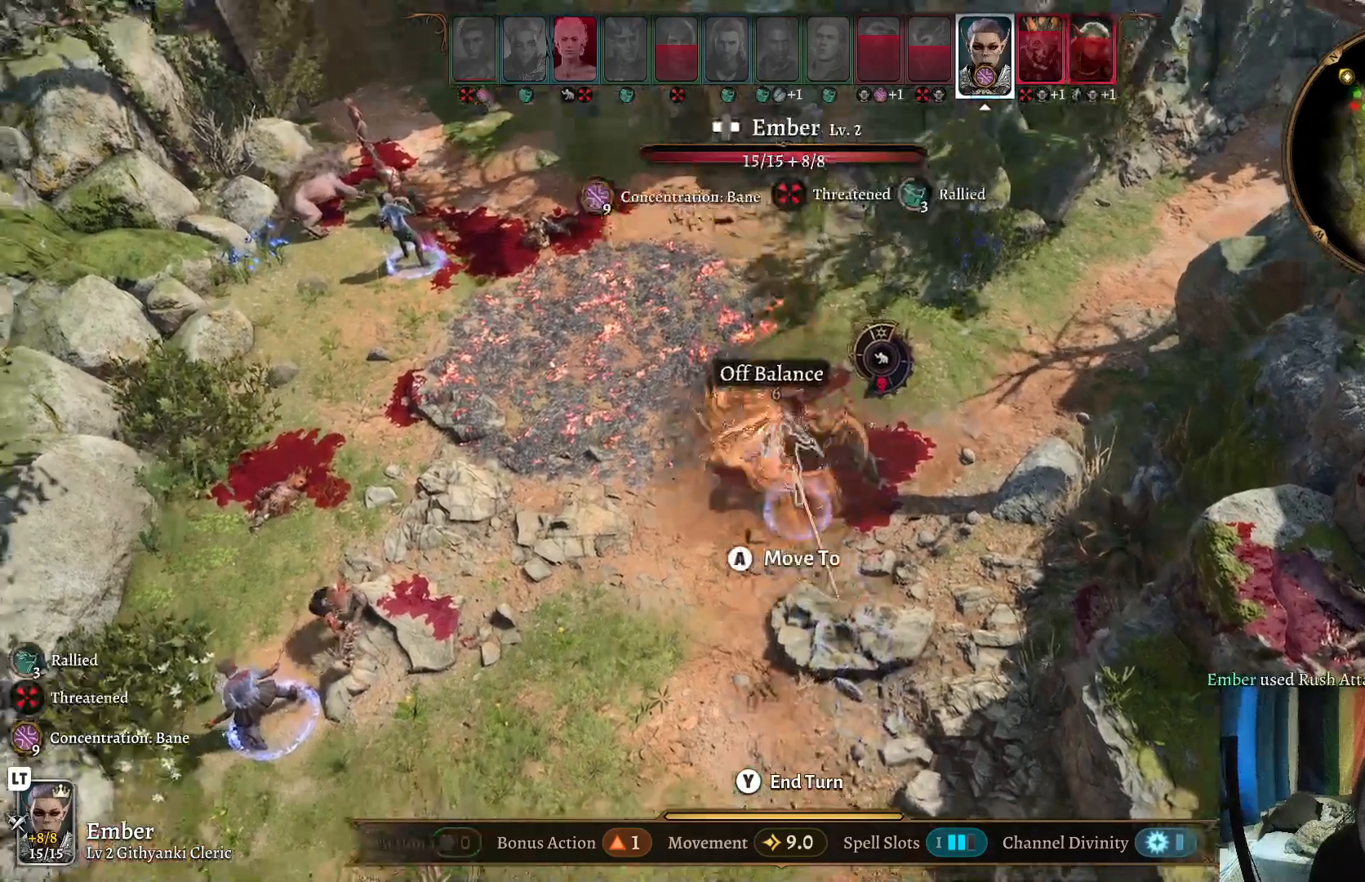
{"buttons": [], "left_stick": "center", "right_stick": "center", "events": []}
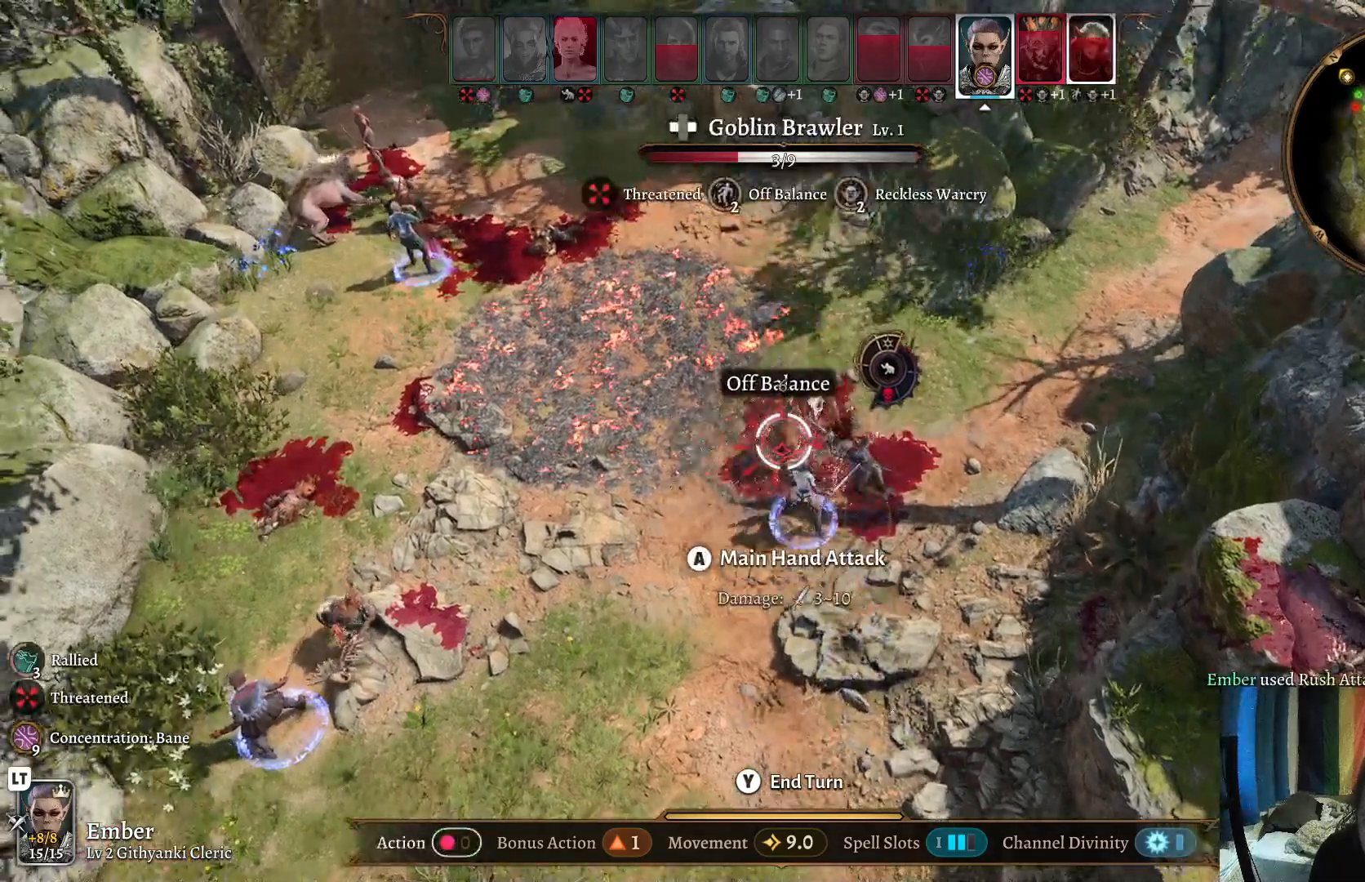
{"buttons": [], "left_stick": "center", "right_stick": "right", "events": [[67, "right_stick", "right"]]}
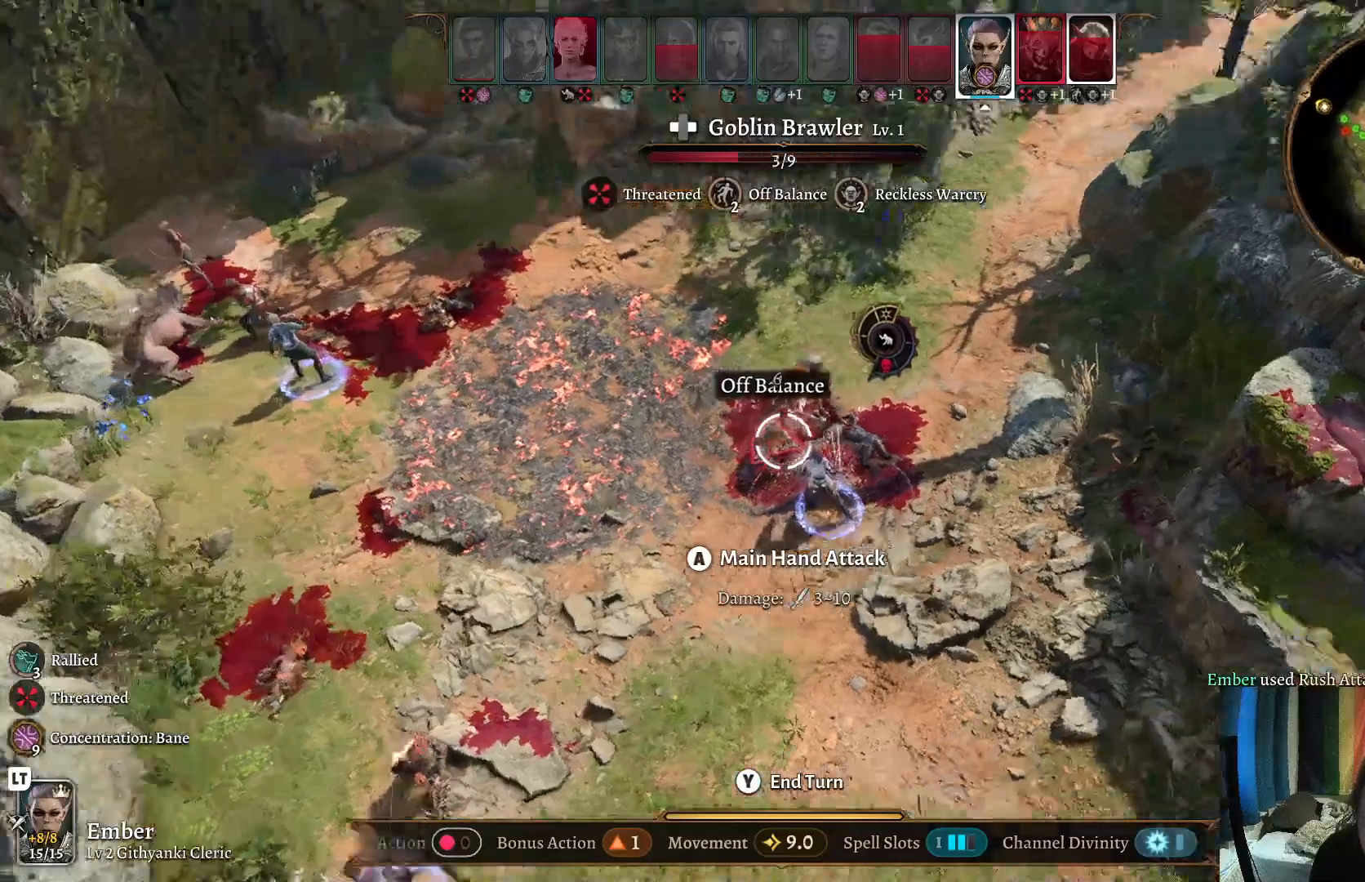
{"buttons": [], "left_stick": "center", "right_stick": "center", "events": [[117, "right_stick", "center"]]}
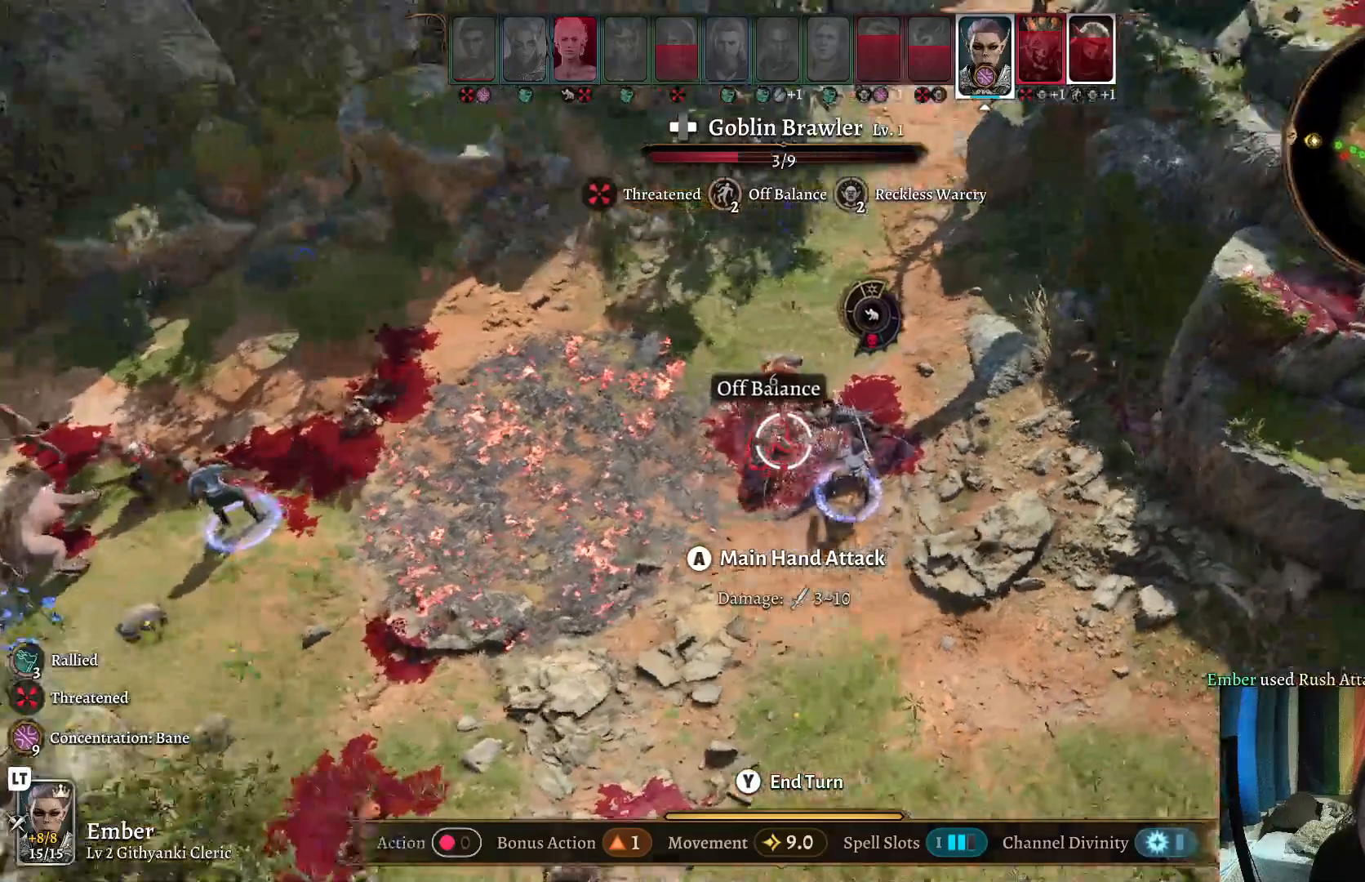
{"buttons": [], "left_stick": "up-left", "right_stick": "center", "events": [[283, "left_stick", "up"], [450, "left_stick", "up-left"]]}
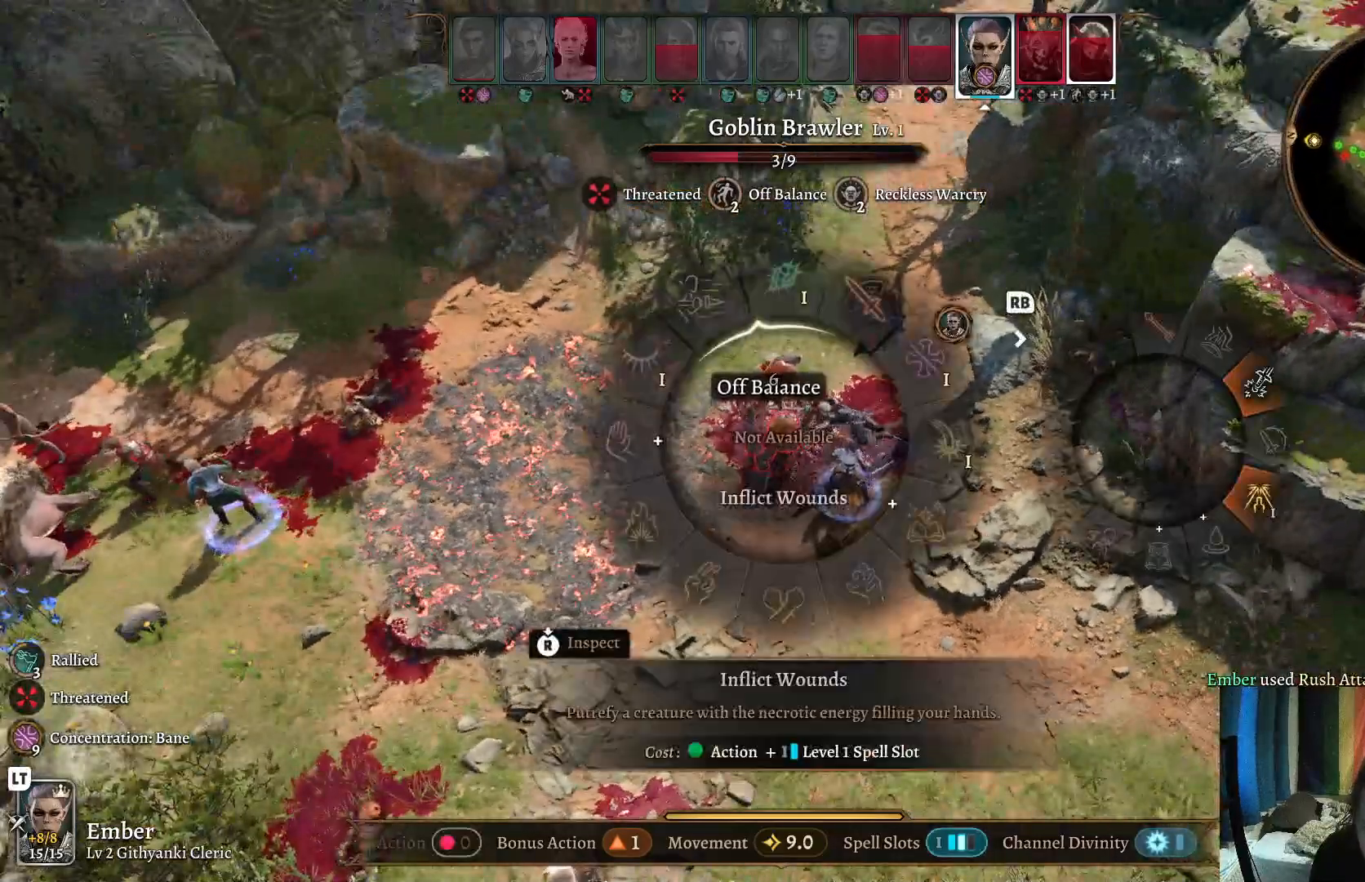
{"buttons": [], "left_stick": "up-left", "right_stick": "center", "events": []}
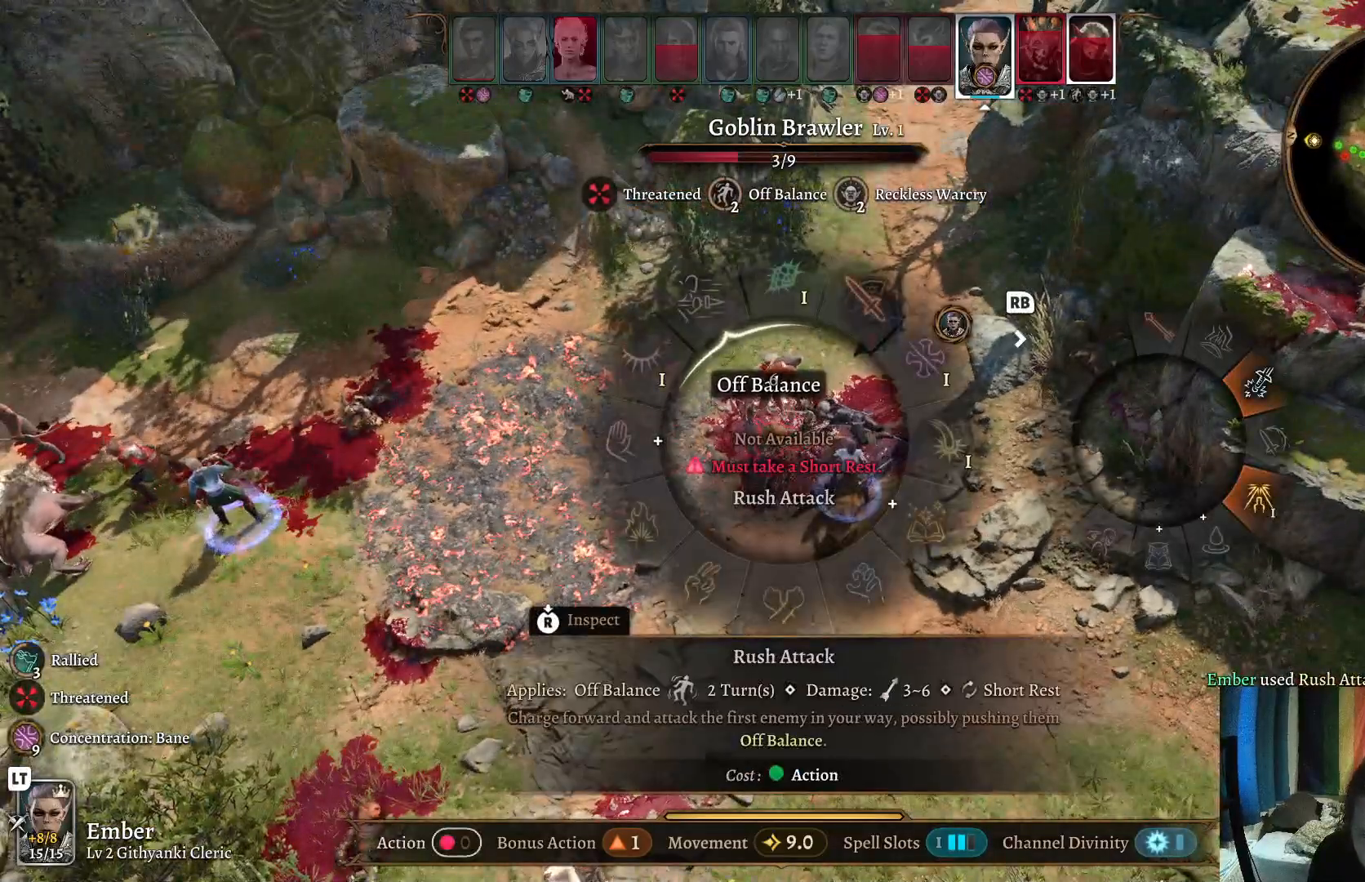
{"buttons": [], "left_stick": "up-left", "right_stick": "center", "events": []}
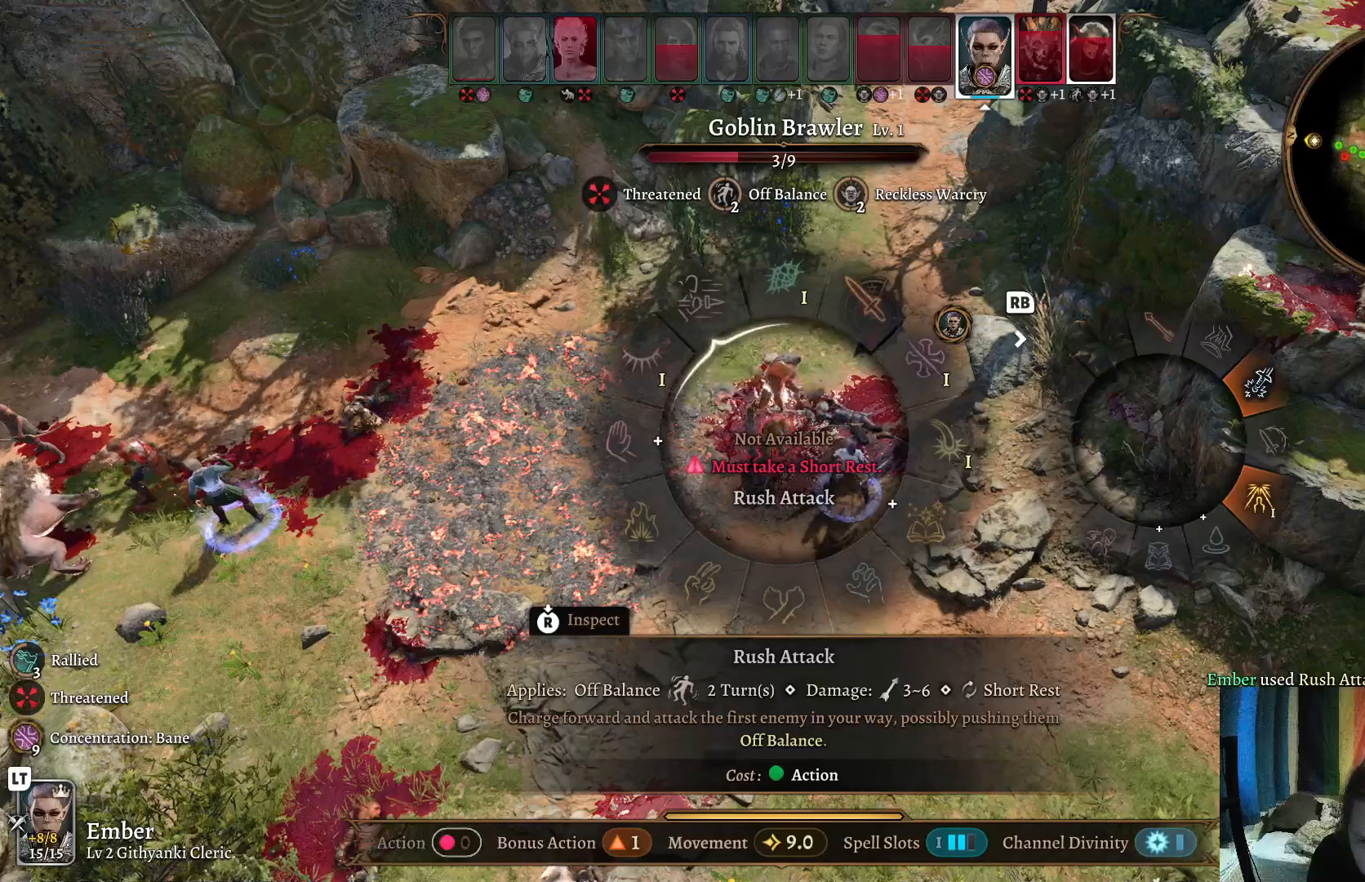
{"buttons": [], "left_stick": "up", "right_stick": "center", "events": [[417, "left_stick", "up"]]}
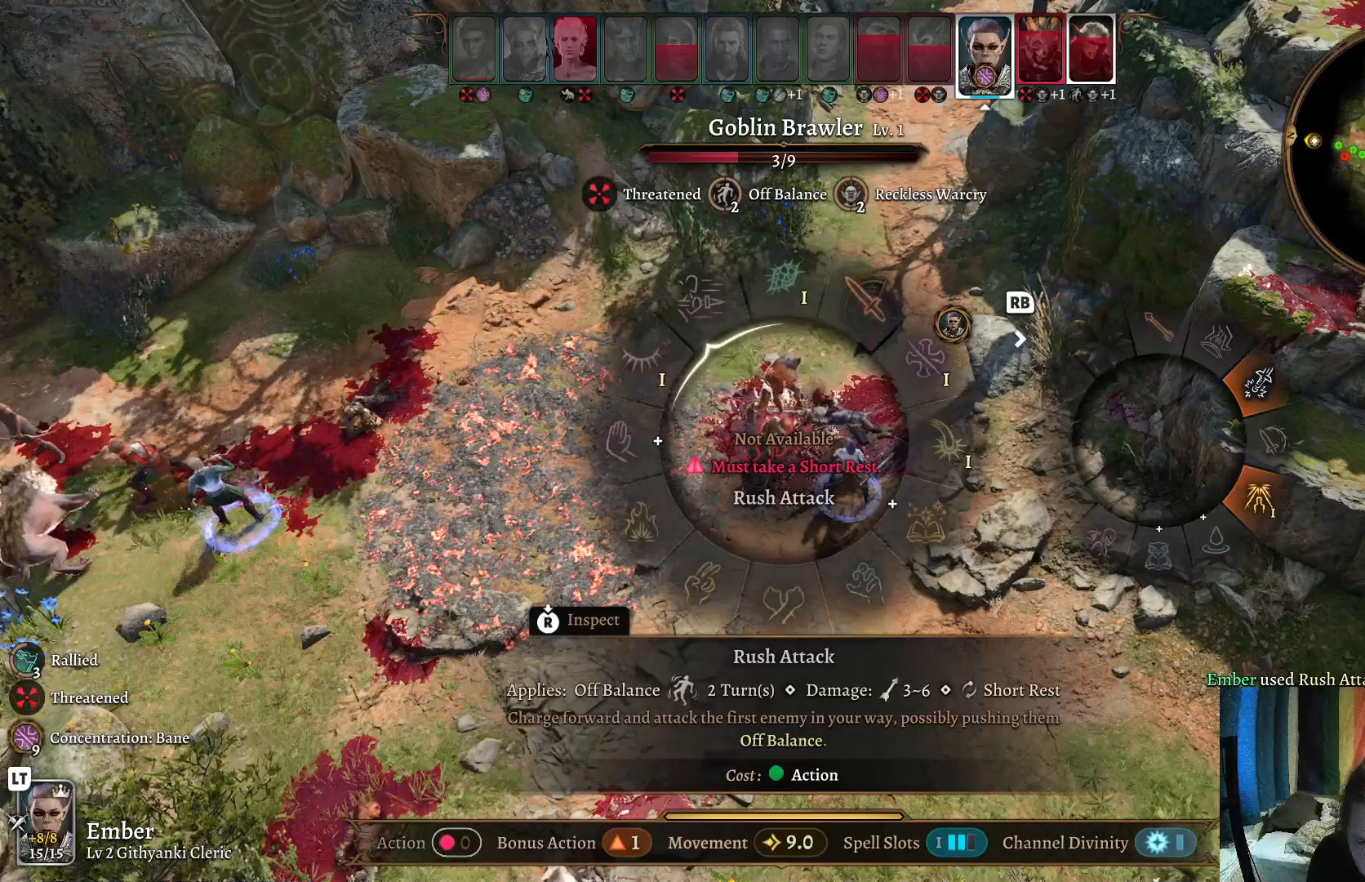
{"buttons": [], "left_stick": "up", "right_stick": "center", "events": []}
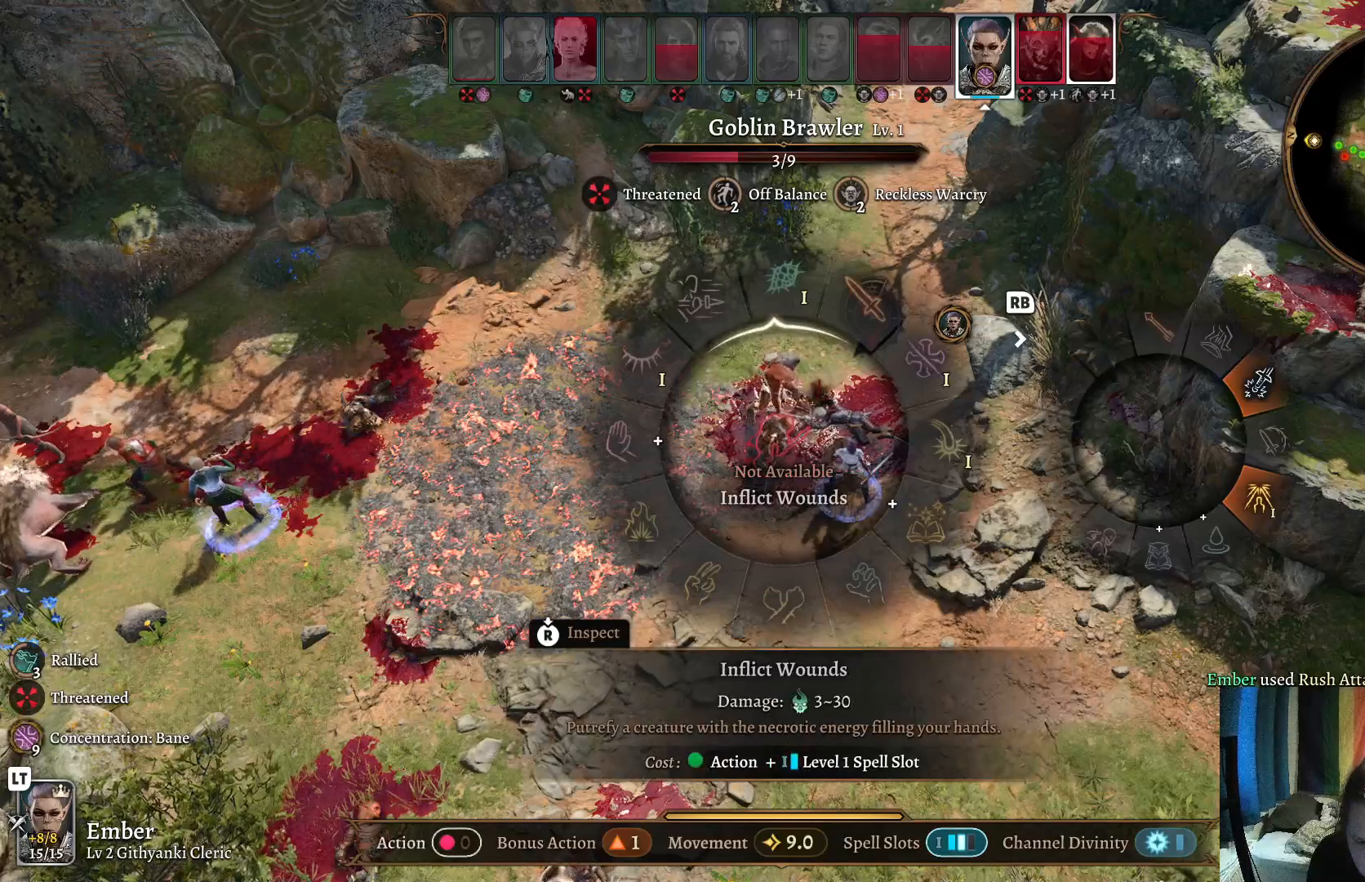
{"buttons": [], "left_stick": "up", "right_stick": "center", "events": []}
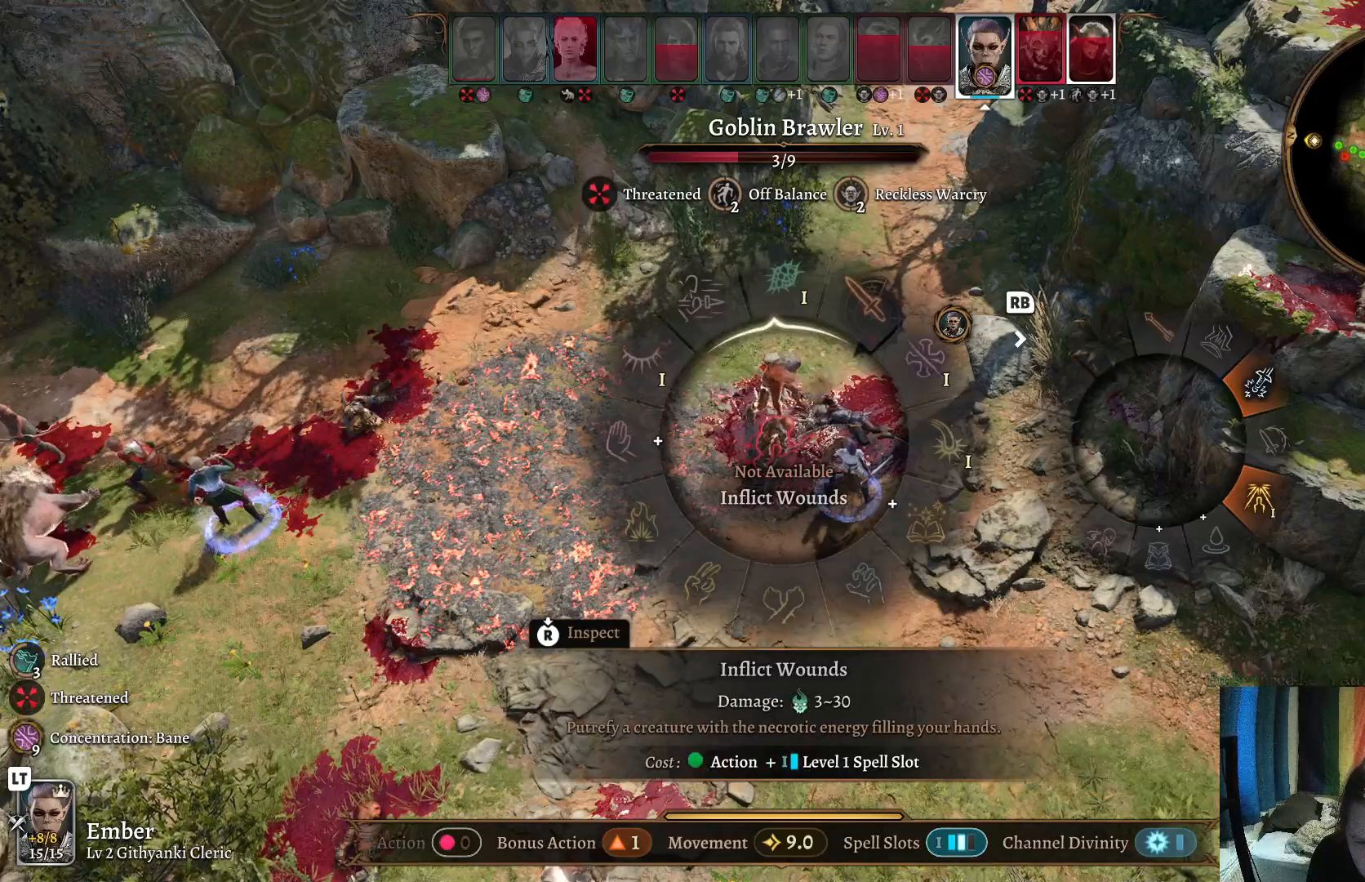
{"buttons": [], "left_stick": "up-left", "right_stick": "center", "events": [[17, "left_stick", "up-left"]]}
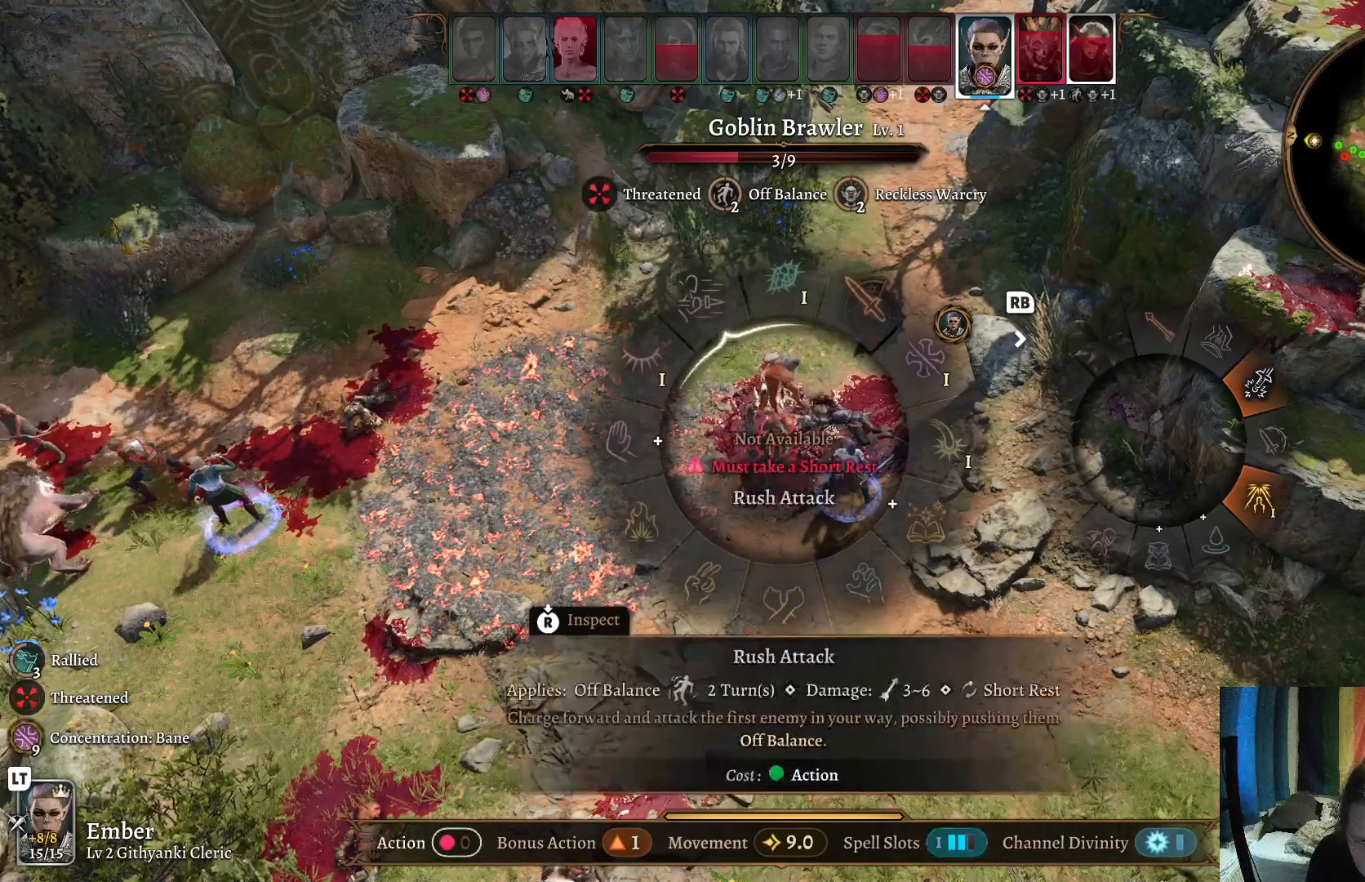
{"buttons": [], "left_stick": "up-right", "right_stick": "center", "events": [[200, "left_stick", "up"], [300, "left_stick", "up-right"]]}
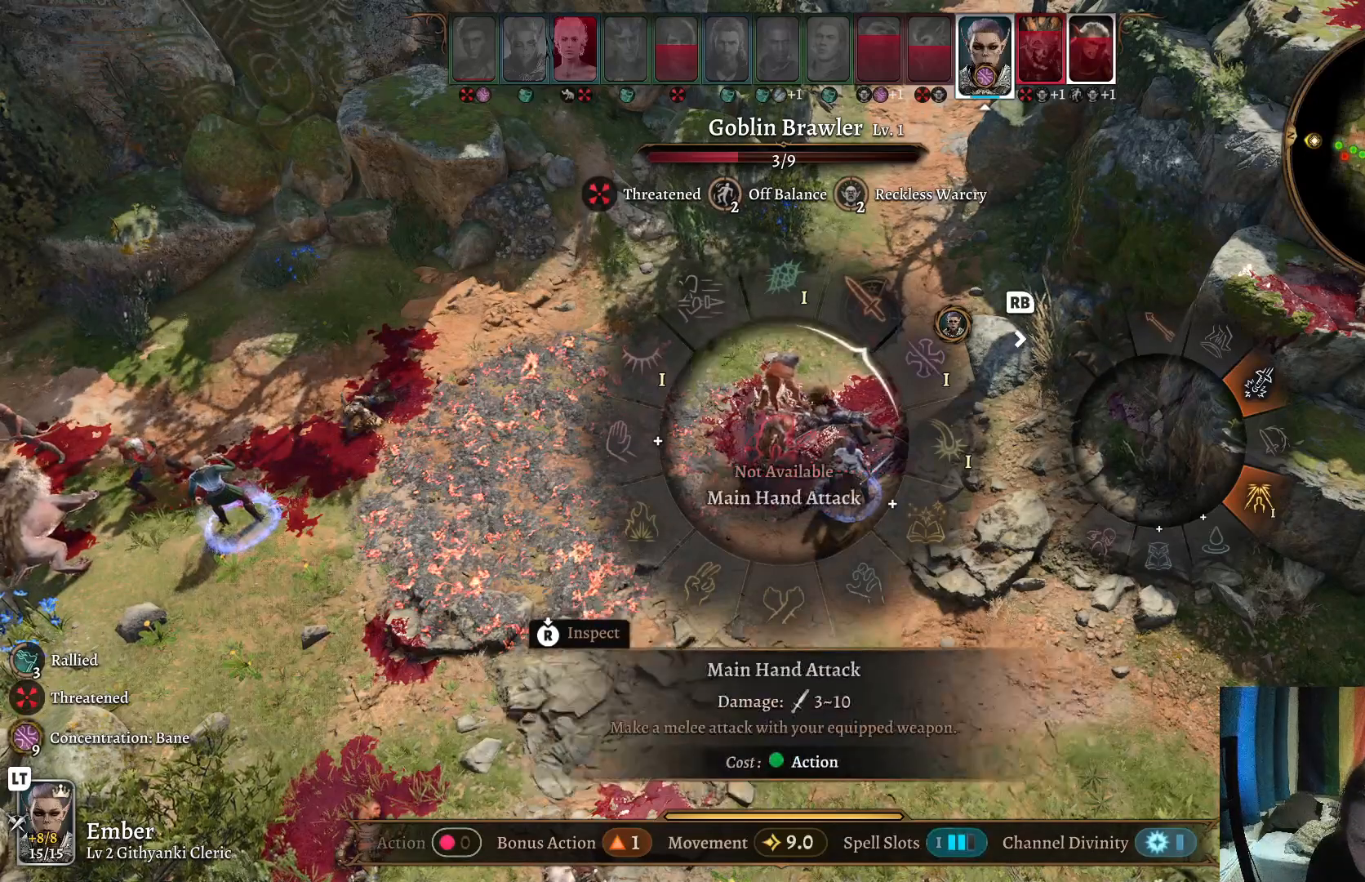
{"buttons": [], "left_stick": "up", "right_stick": "center", "events": [[467, "left_stick", "up"]]}
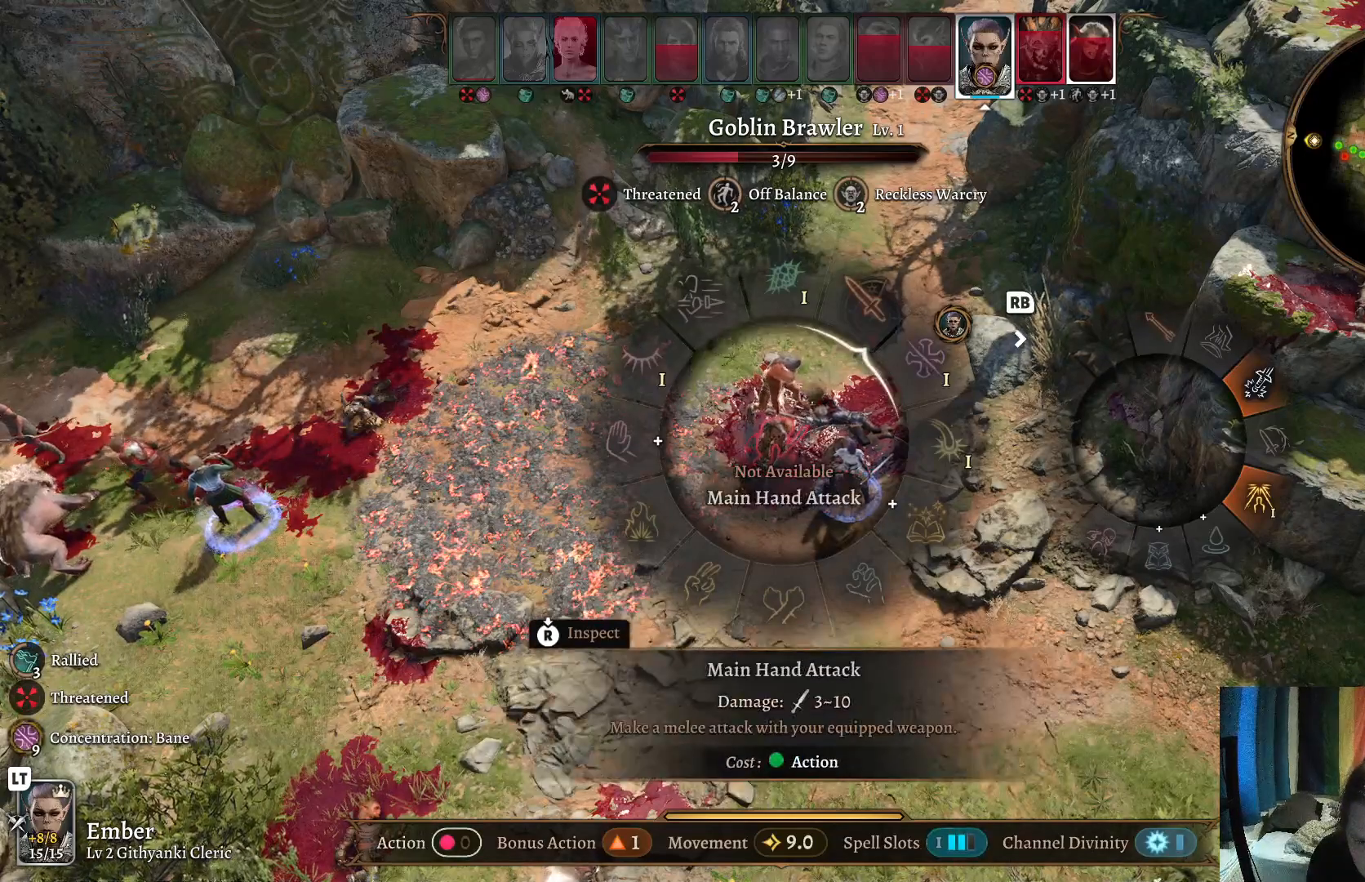
{"buttons": [], "left_stick": "up", "right_stick": "center", "events": []}
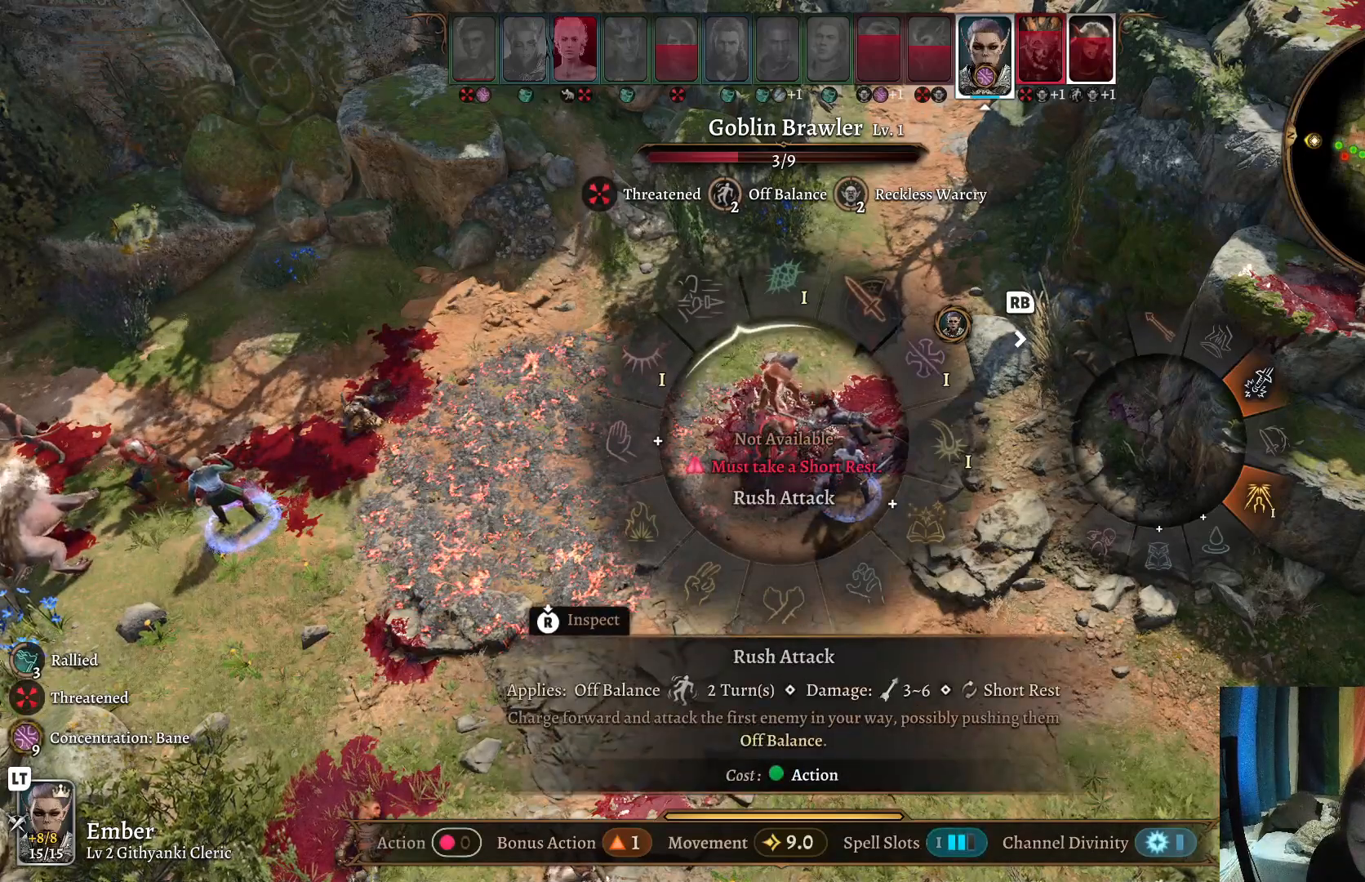
{"buttons": [], "left_stick": "up", "right_stick": "center", "events": []}
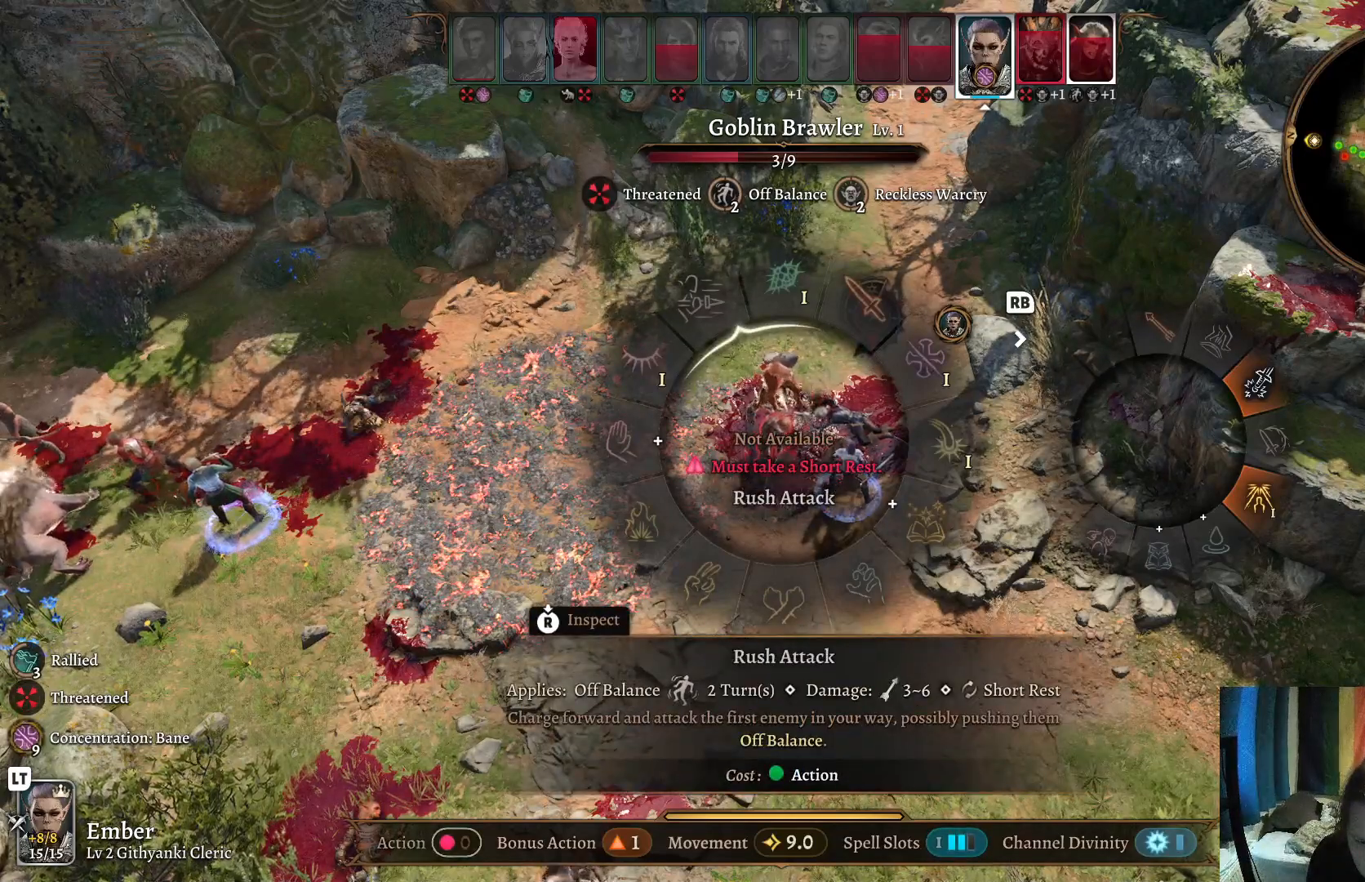
{"buttons": [], "left_stick": "up", "right_stick": "center", "events": []}
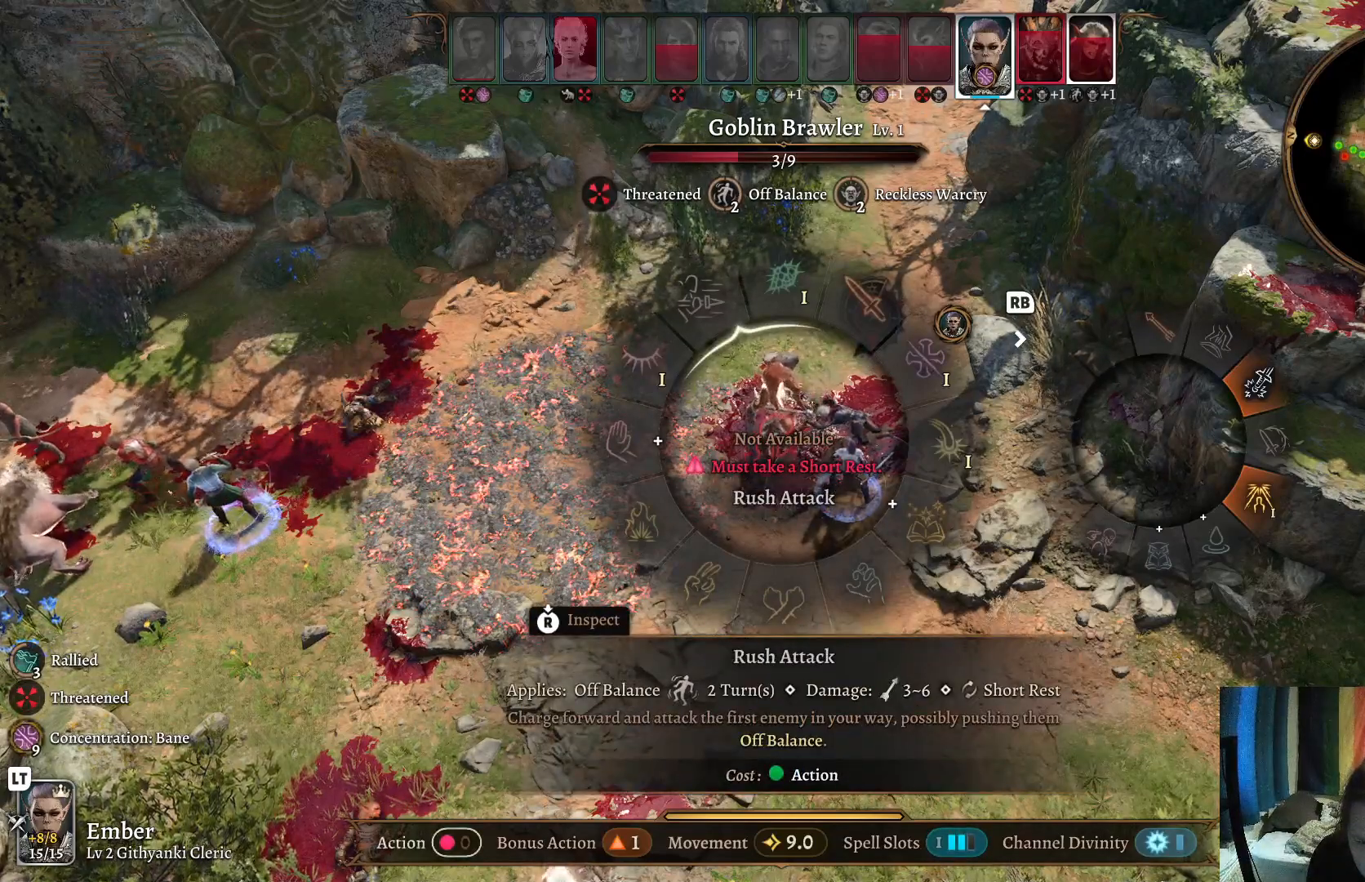
{"buttons": [], "left_stick": "up", "right_stick": "center", "events": []}
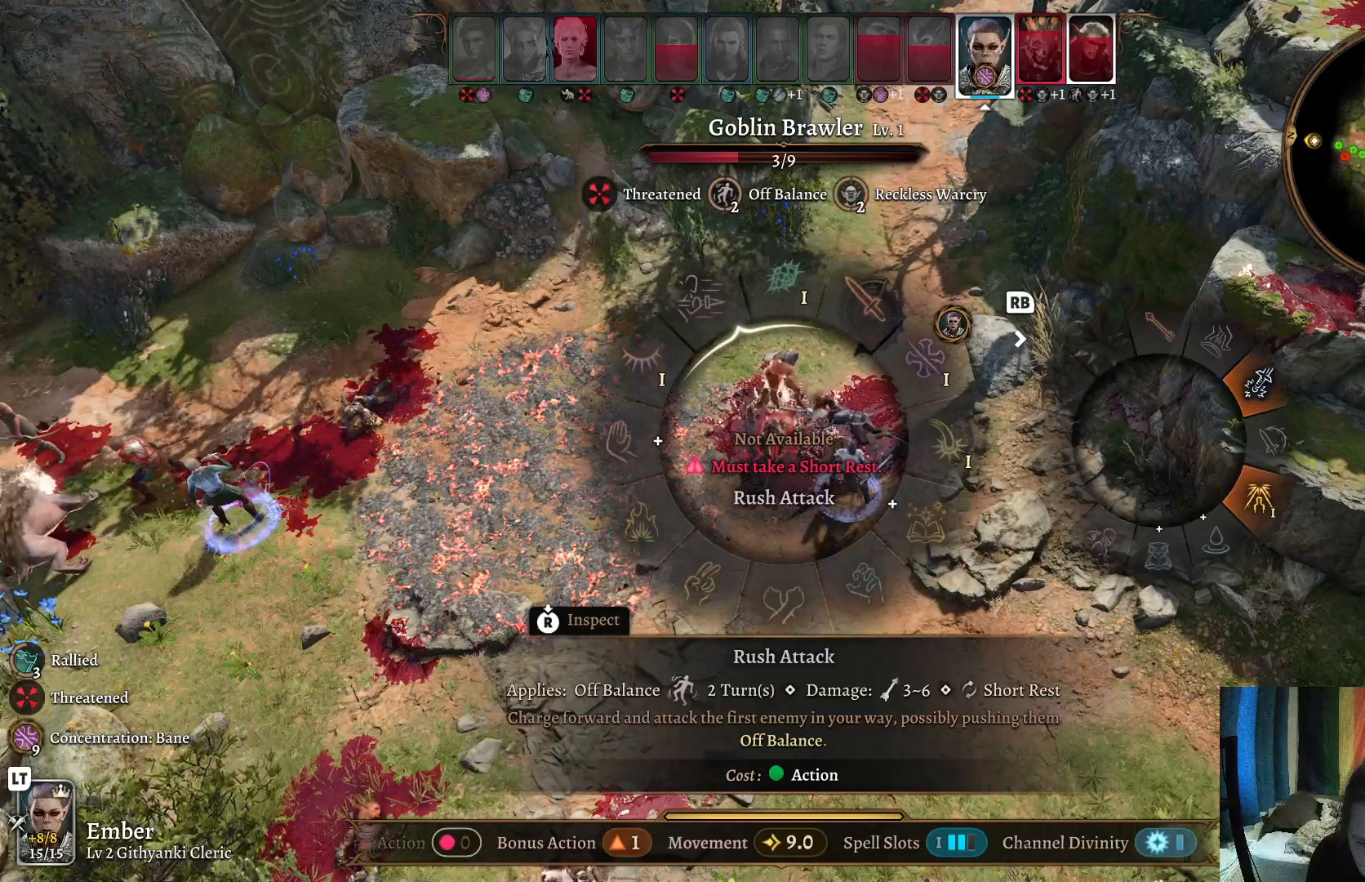
{"buttons": [], "left_stick": "up", "right_stick": "center", "events": []}